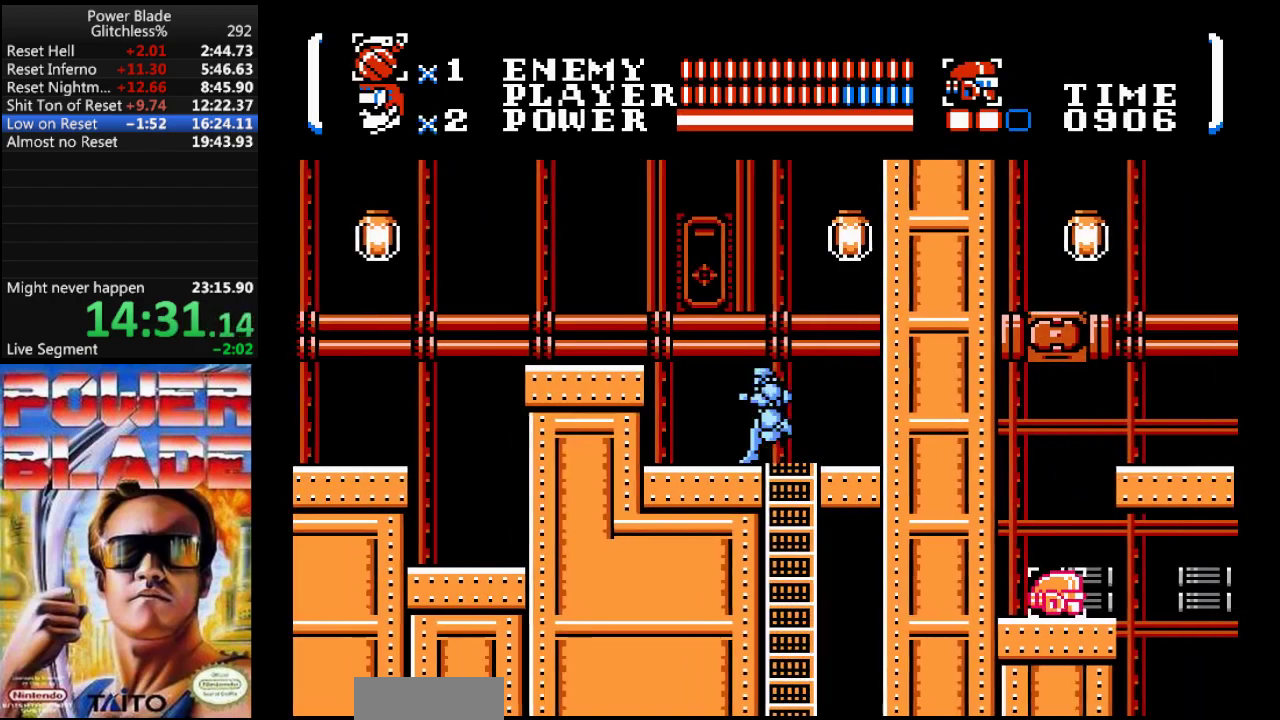
Gameplay with a controller (Nintendo layout); each line is a JSON object with the inputs held at the frame after it (dt_ms = milliseconds from this image to that frame). "events" lists button and stick changes between this image and that frame as [ms after this image, input, new state], when the widget could be followed in between. Not read: L3 R3.
{"dt_ms": 1000, "buttons": ["A", "B", "DPAD_LEFT"]}
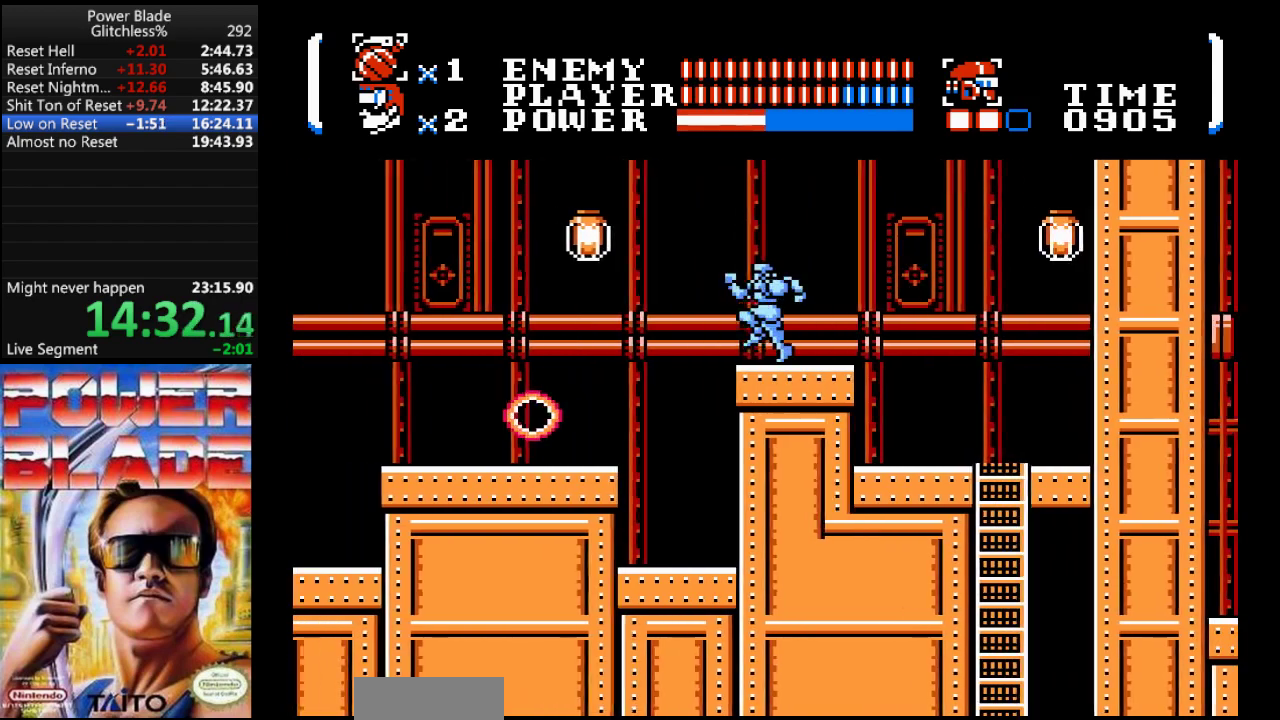
{"dt_ms": 500, "buttons": ["A", "DPAD_LEFT"], "events": [[267, "B", "up"]]}
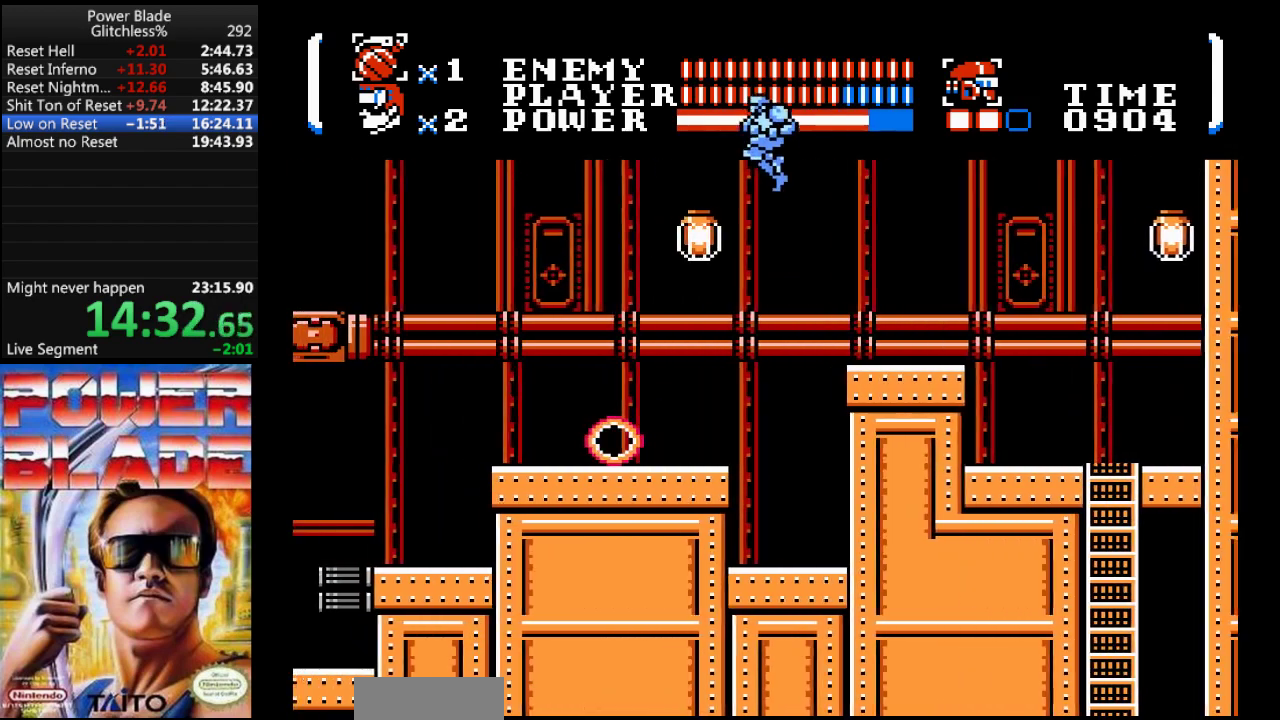
{"dt_ms": 500, "buttons": ["DPAD_LEFT"], "events": [[33, "A", "up"], [167, "A", "down"], [233, "A", "up"]]}
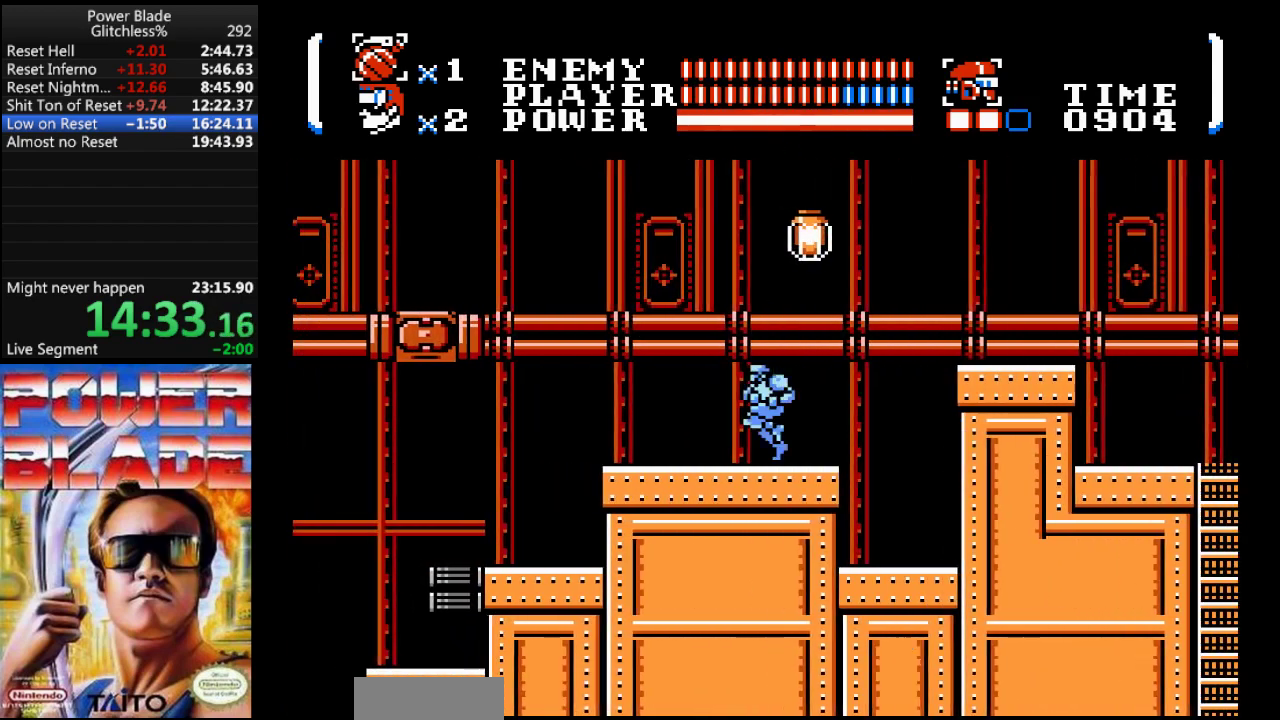
{"dt_ms": 500, "buttons": ["DPAD_LEFT"], "events": []}
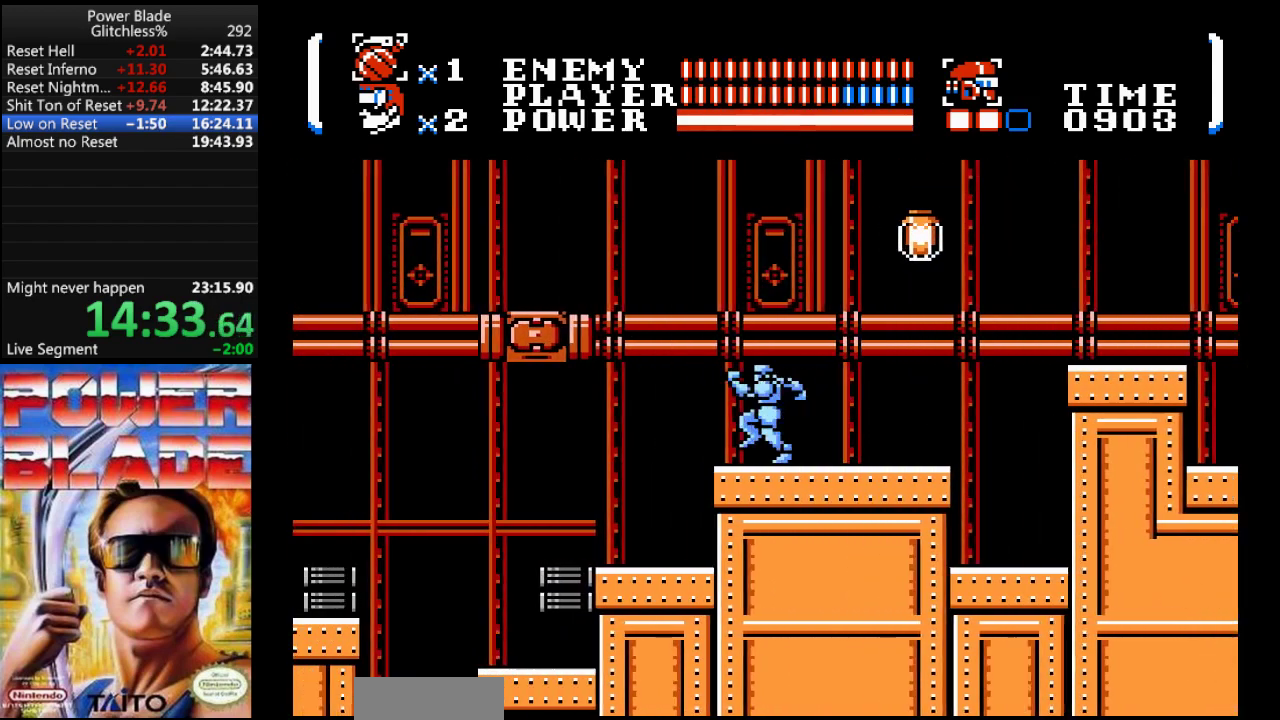
{"dt_ms": 500, "buttons": ["DPAD_LEFT"], "events": []}
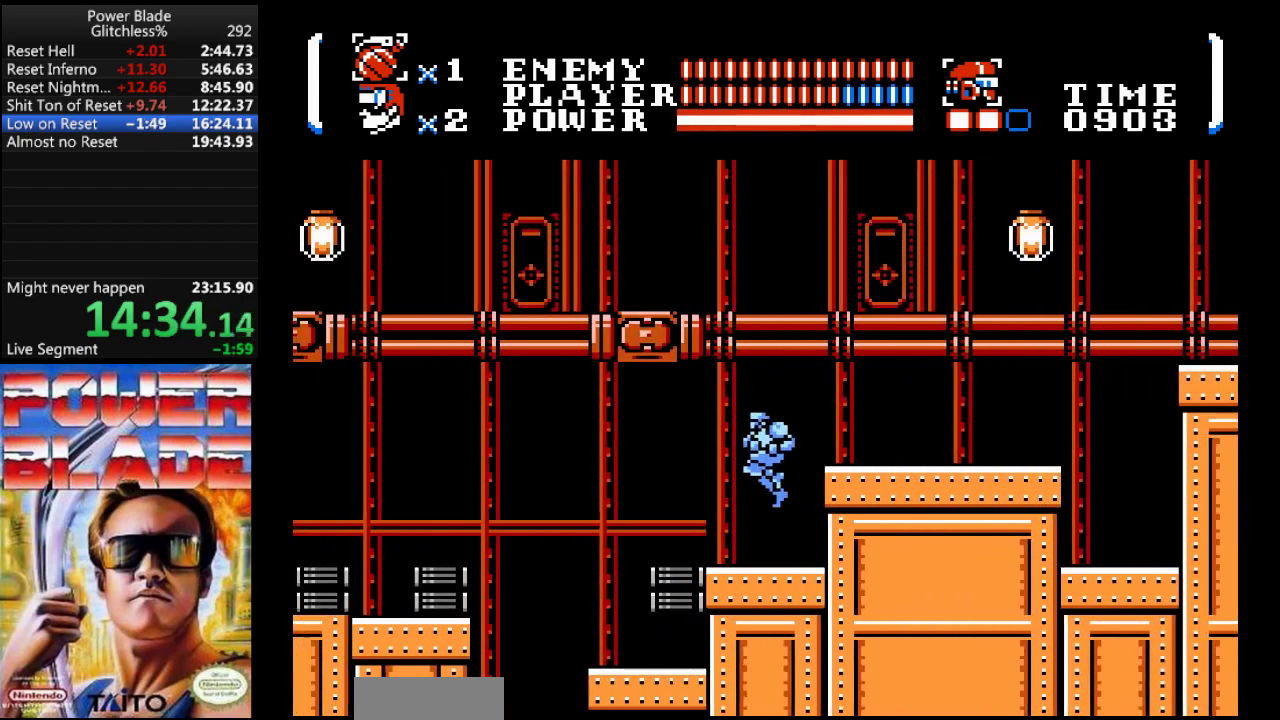
{"dt_ms": 500, "buttons": ["DPAD_LEFT"], "events": [[233, "B", "down"], [300, "A", "down"], [333, "B", "up"], [433, "A", "up"]]}
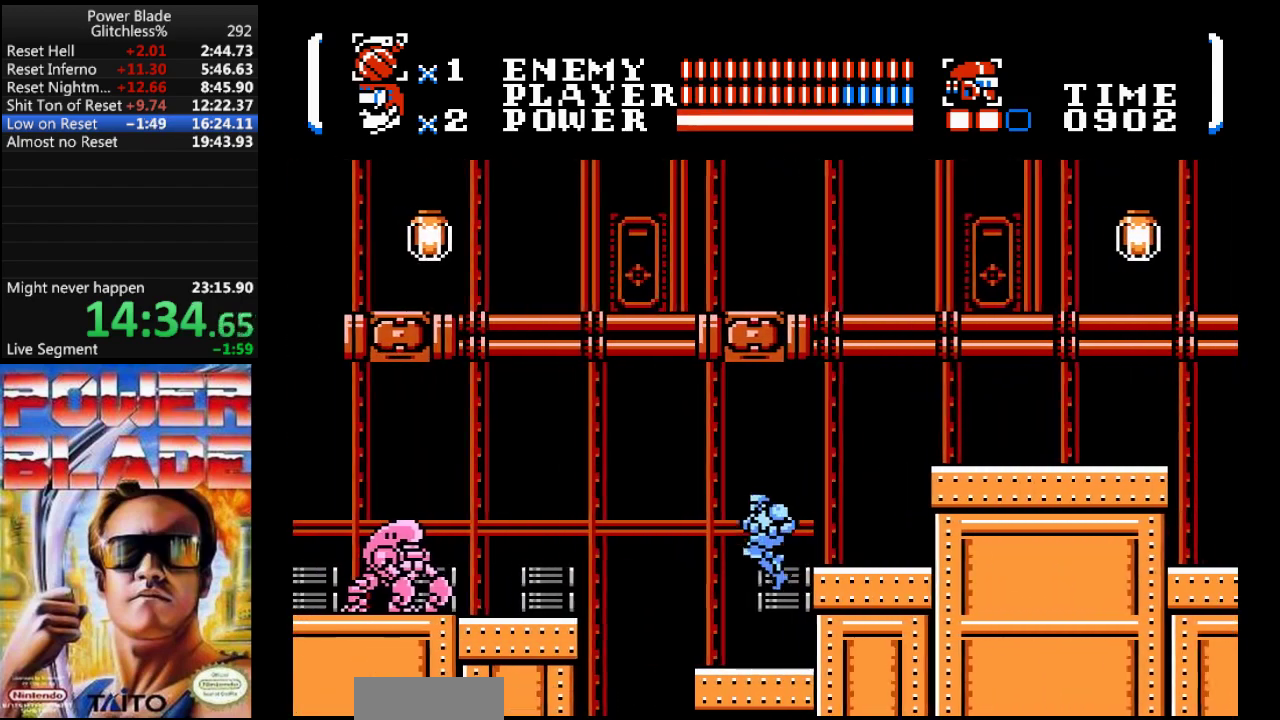
{"dt_ms": 500, "buttons": ["A"], "events": [[100, "B", "down"], [167, "A", "down"], [167, "DPAD_LEFT", "up"], [267, "B", "up"], [333, "B", "down"], [467, "B", "up"]]}
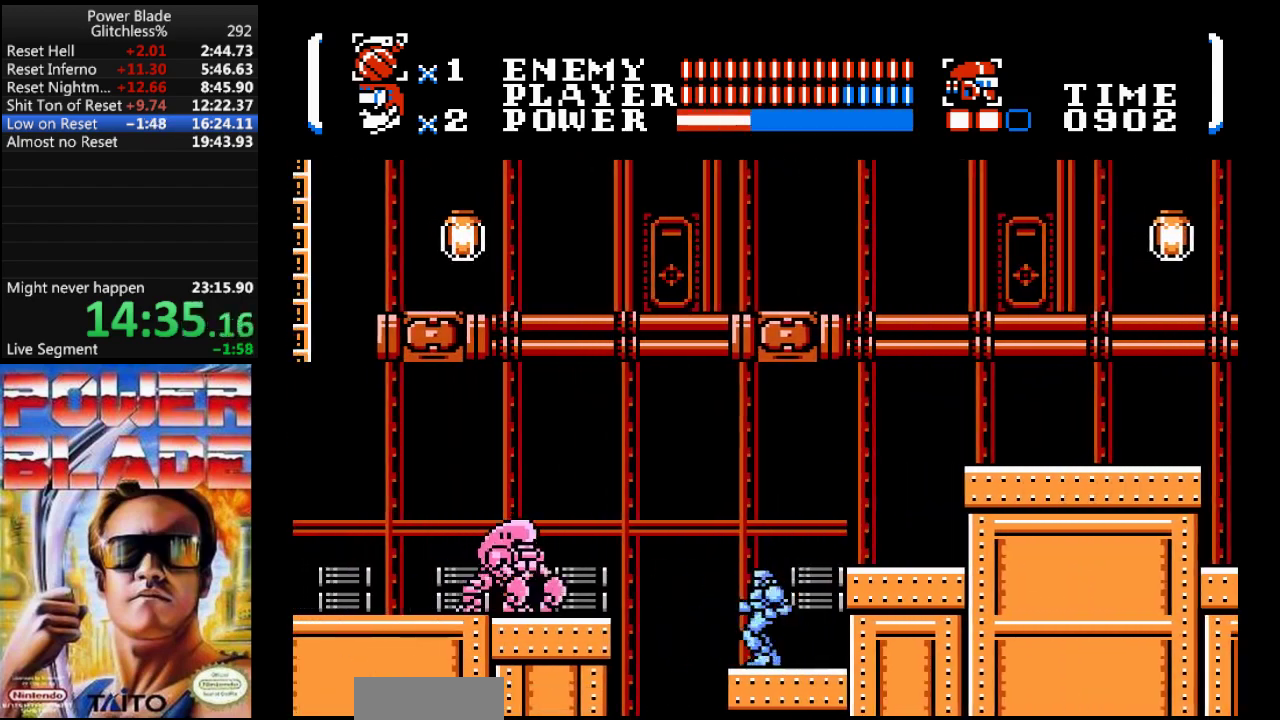
{"dt_ms": 500, "buttons": ["A", "DPAD_LEFT"], "events": [[33, "B", "down"], [267, "B", "up"], [467, "DPAD_LEFT", "down"]]}
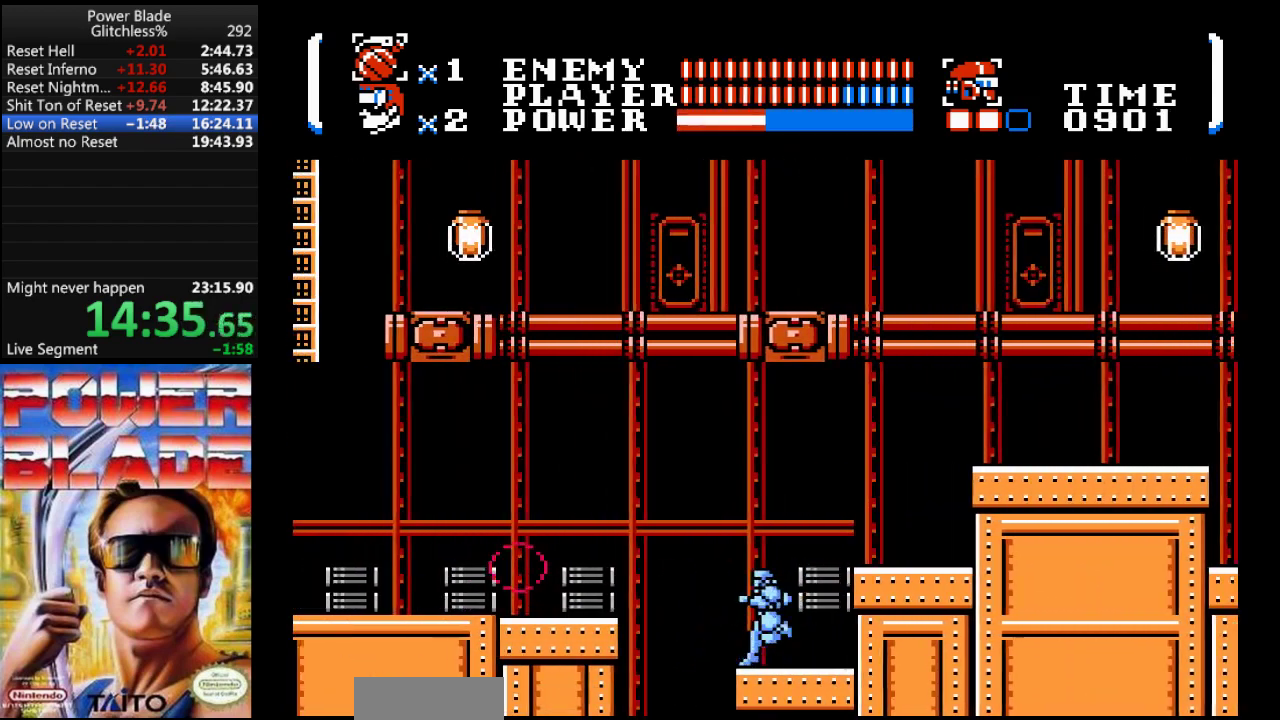
{"dt_ms": 500, "buttons": ["A", "B", "DPAD_LEFT"], "events": [[33, "B", "down"], [67, "A", "up"], [100, "A", "down"]]}
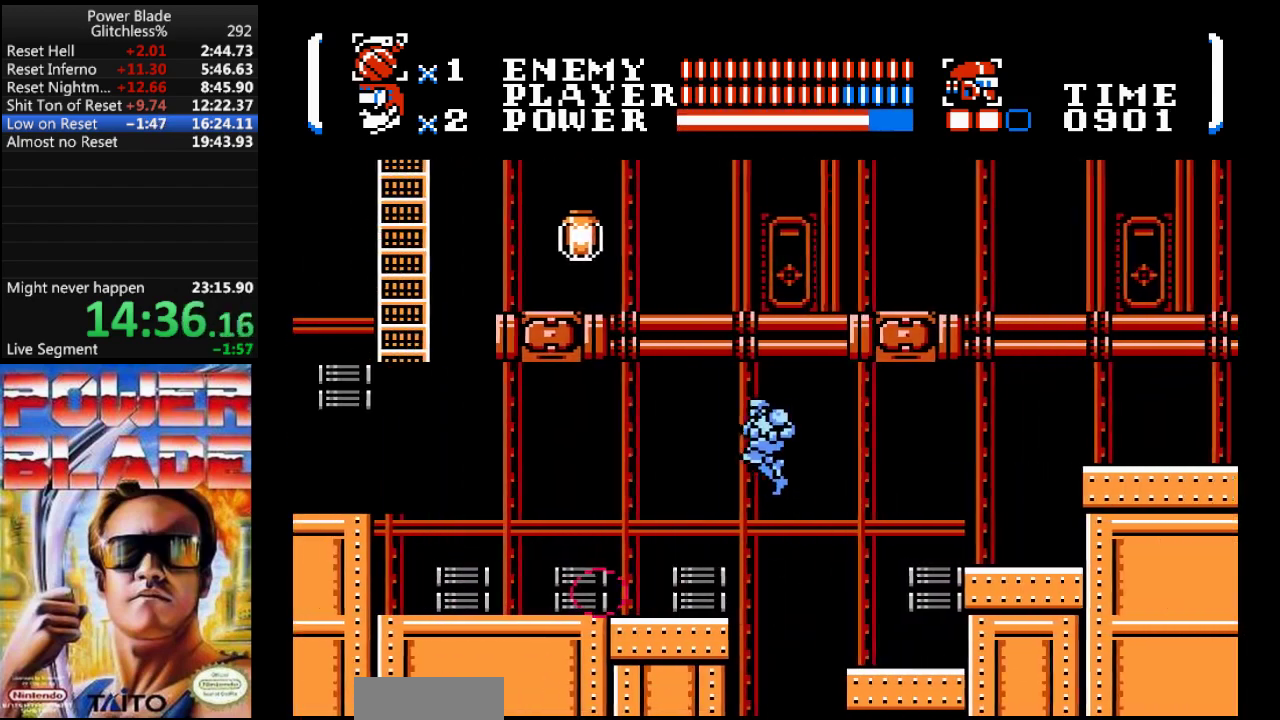
{"dt_ms": 500, "buttons": ["DPAD_LEFT"], "events": [[233, "B", "up"], [300, "A", "up"], [433, "B", "down"], [500, "B", "up"]]}
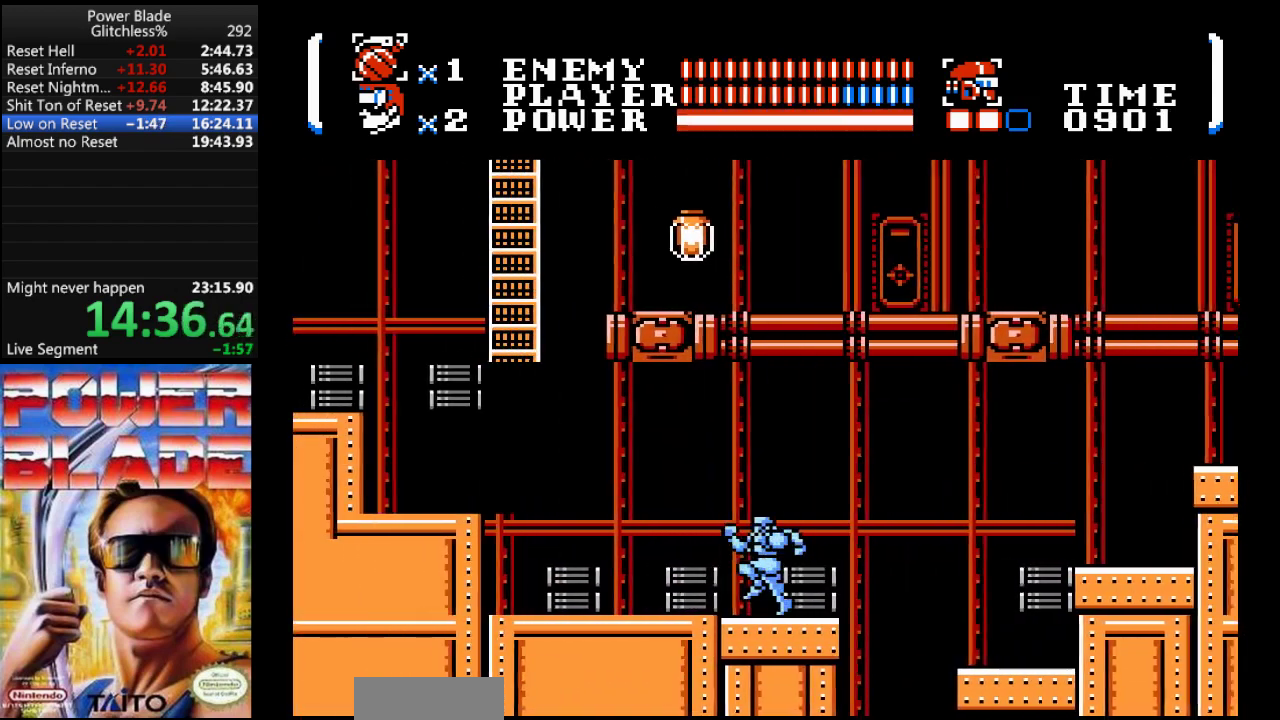
{"dt_ms": 500, "buttons": ["A", "B", "DPAD_LEFT"], "events": [[33, "A", "down"], [67, "B", "down"]]}
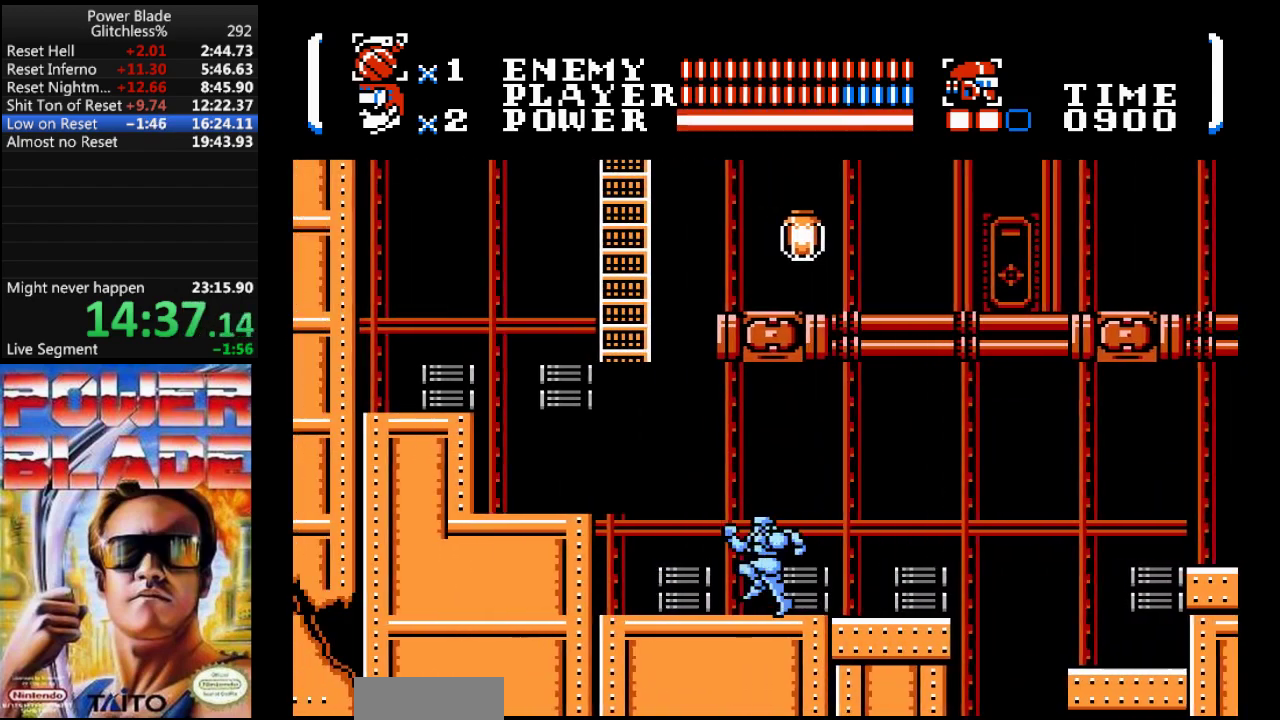
{"dt_ms": 500, "buttons": ["A", "B", "DPAD_LEFT"], "events": [[67, "A", "up"], [300, "B", "up"], [433, "A", "down"], [467, "B", "down"]]}
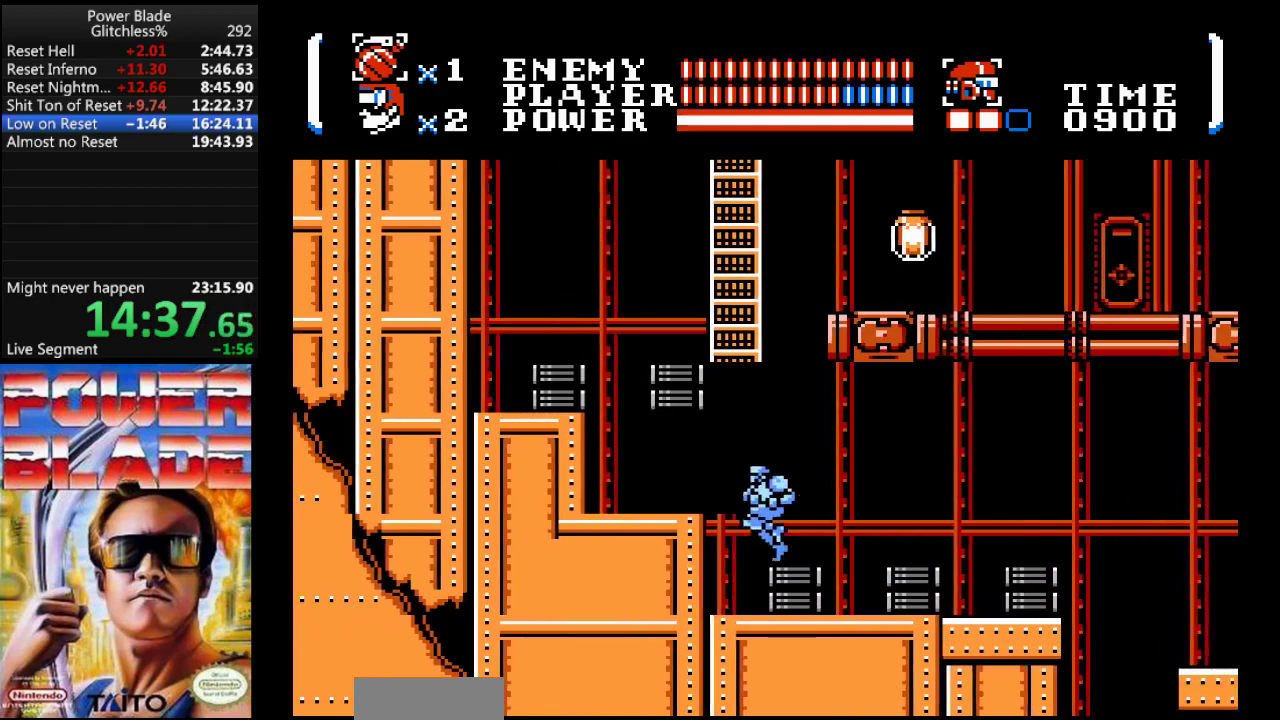
{"dt_ms": 500, "buttons": ["A", "B", "DPAD_LEFT"], "events": []}
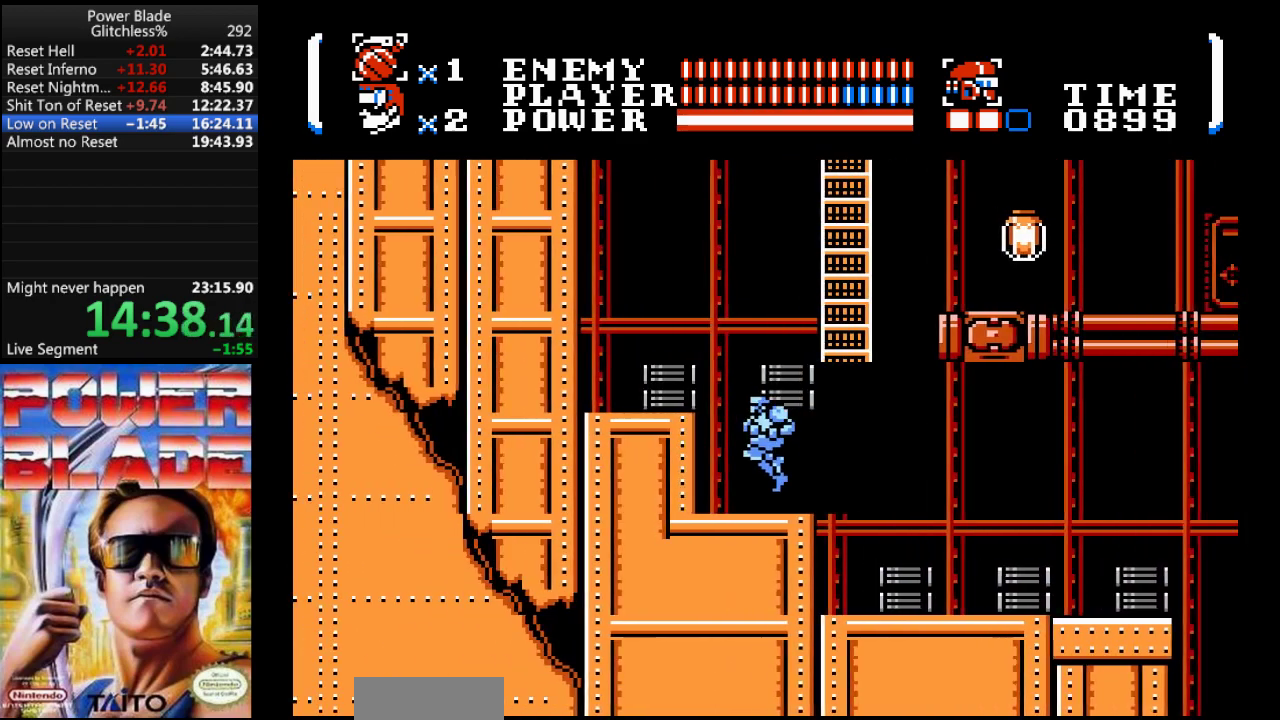
{"dt_ms": 500, "buttons": ["A", "B", "DPAD_UP", "DPAD_RIGHT"], "events": [[33, "DPAD_LEFT", "up"], [33, "DPAD_UP", "down"], [100, "DPAD_RIGHT", "down"]]}
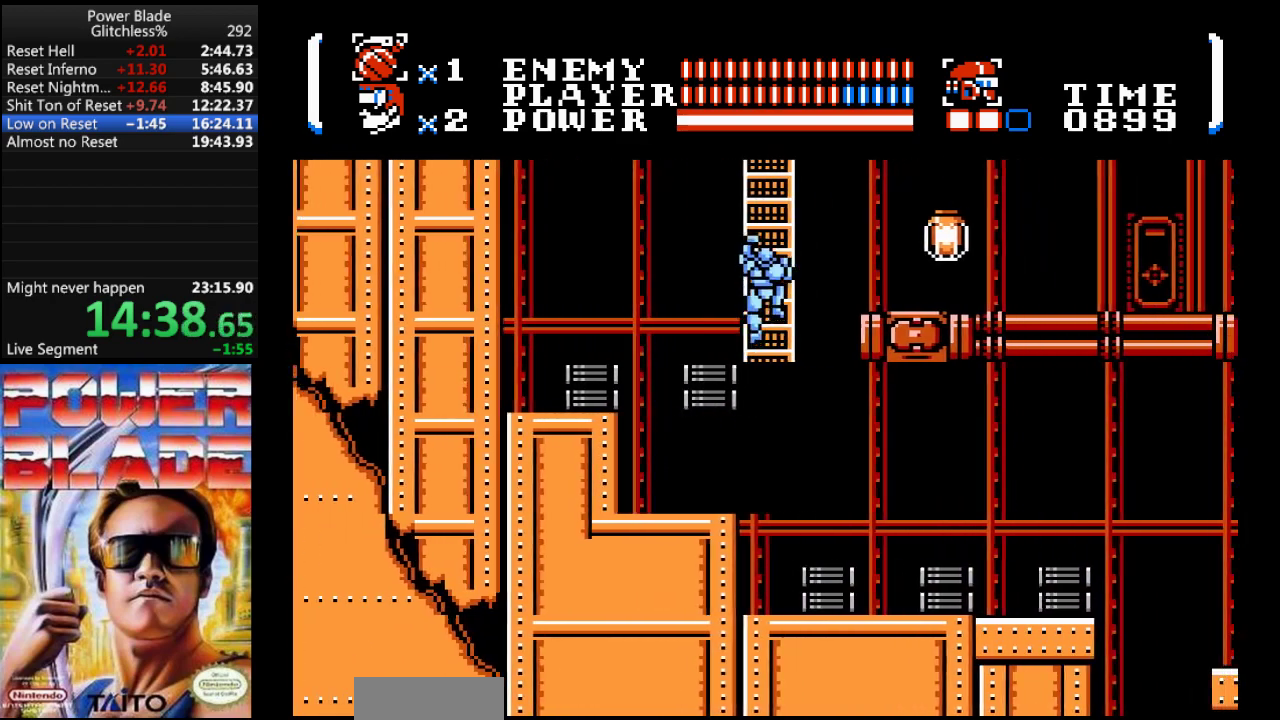
{"dt_ms": 500, "buttons": ["B", "DPAD_UP", "DPAD_RIGHT"], "events": [[67, "A", "up"]]}
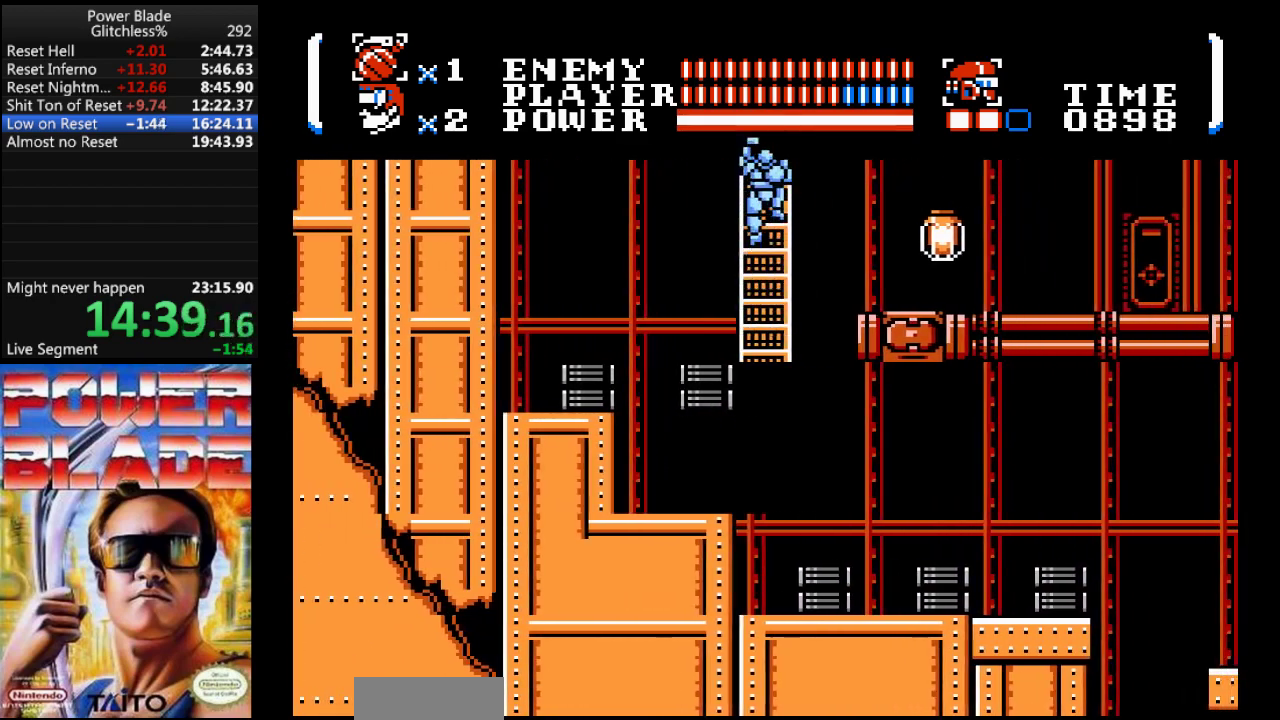
{"dt_ms": 500, "buttons": ["DPAD_UP"], "events": [[33, "DPAD_RIGHT", "up"], [300, "B", "up"]]}
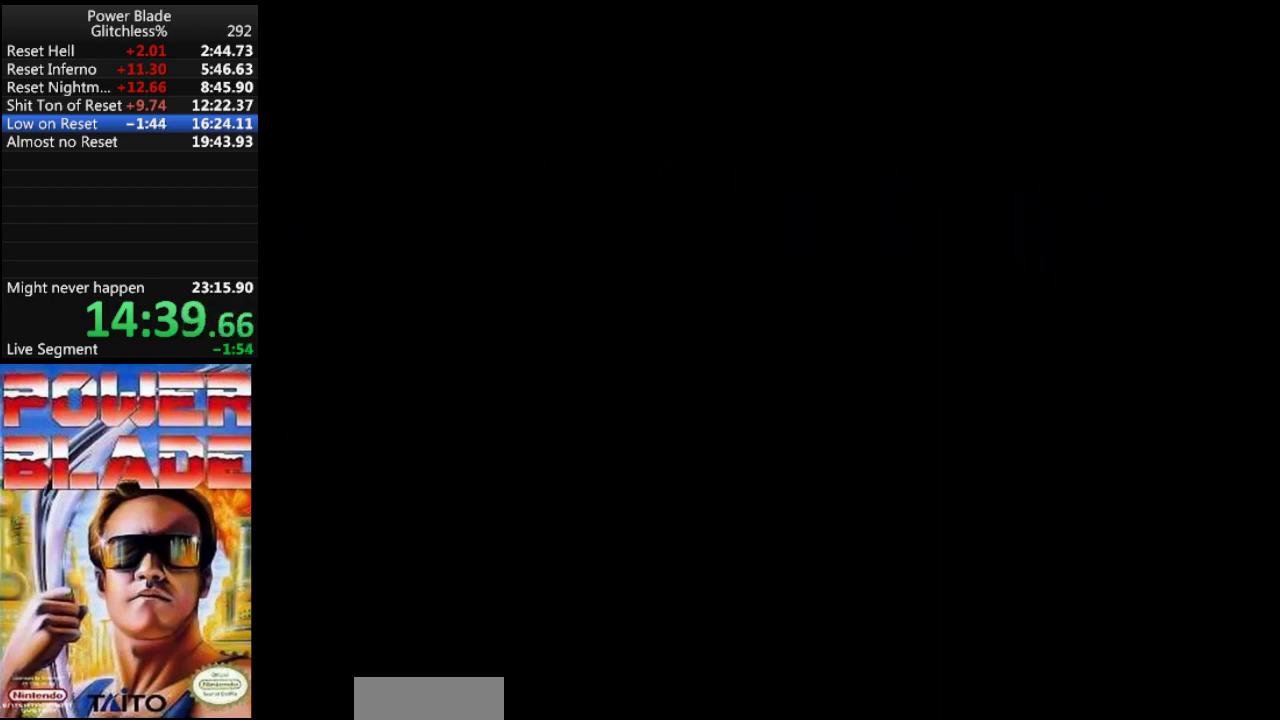
{"dt_ms": 500, "buttons": ["DPAD_UP"], "events": []}
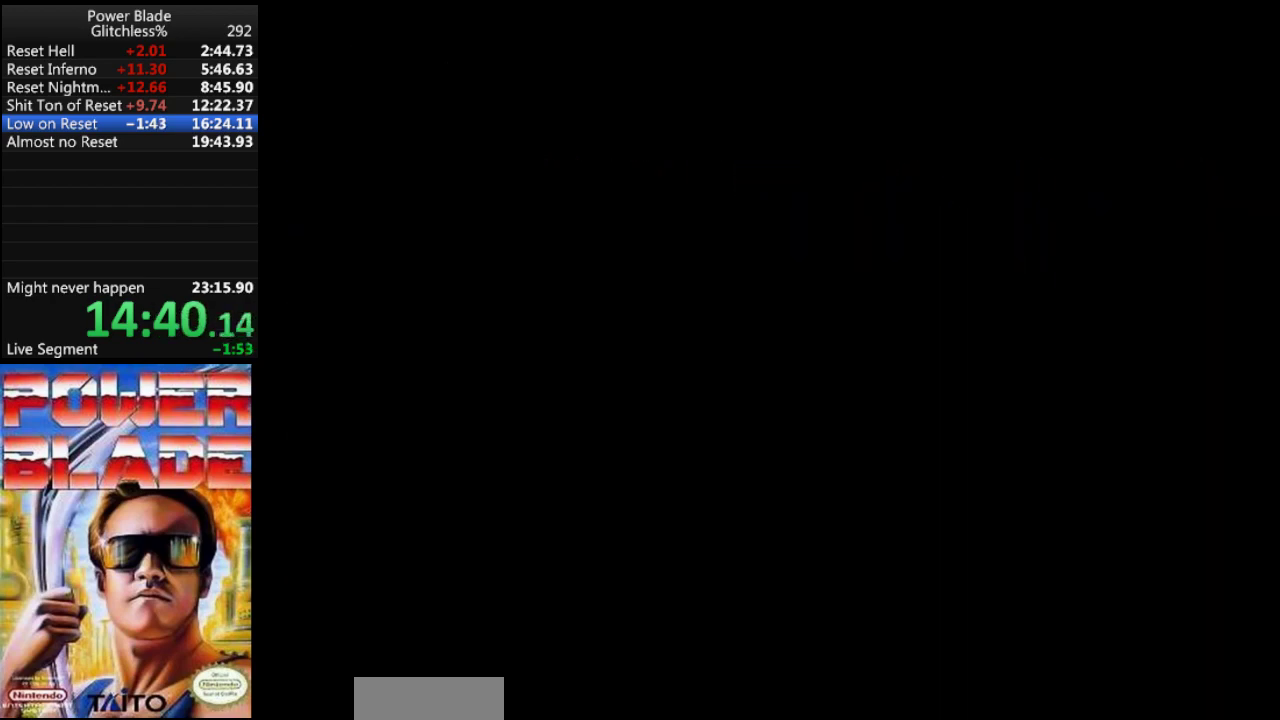
{"dt_ms": 500, "buttons": ["DPAD_UP", "DPAD_RIGHT"], "events": [[500, "DPAD_RIGHT", "down"]]}
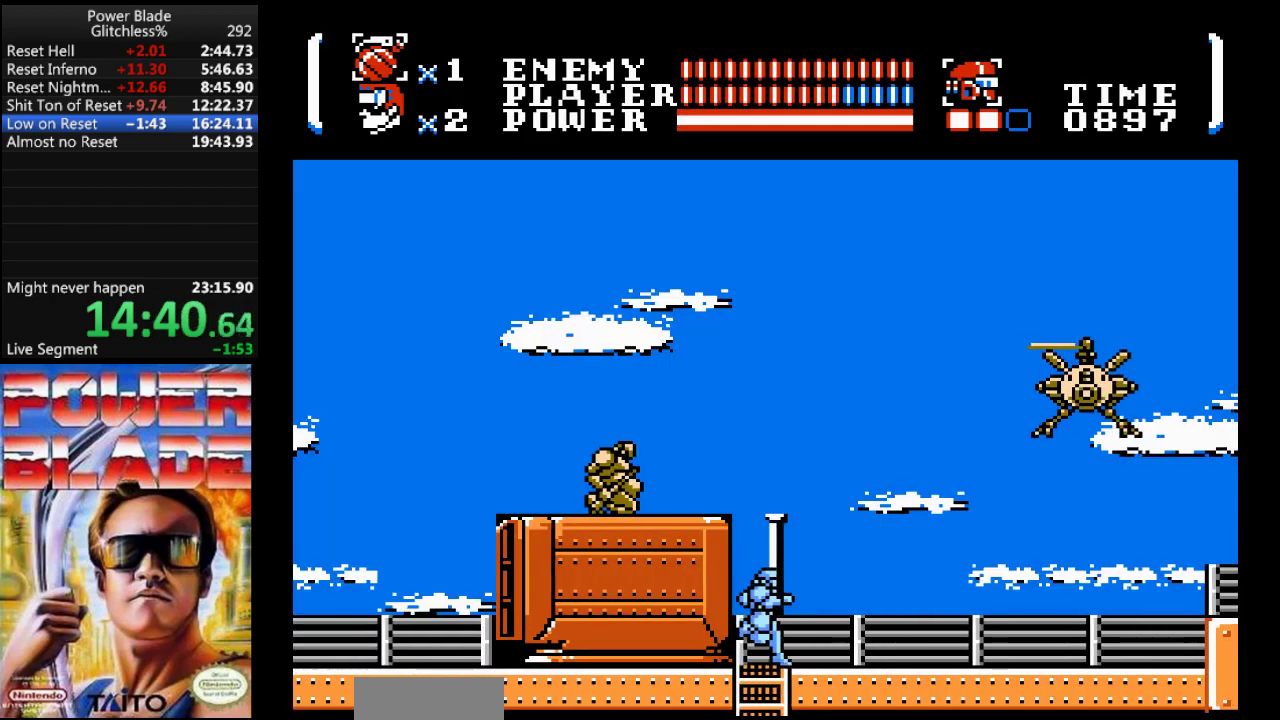
{"dt_ms": 500, "buttons": ["B", "DPAD_UP", "DPAD_RIGHT"], "events": [[67, "DPAD_UP", "up"], [167, "A", "down"], [267, "DPAD_UP", "down"], [300, "A", "up"], [367, "B", "down"]]}
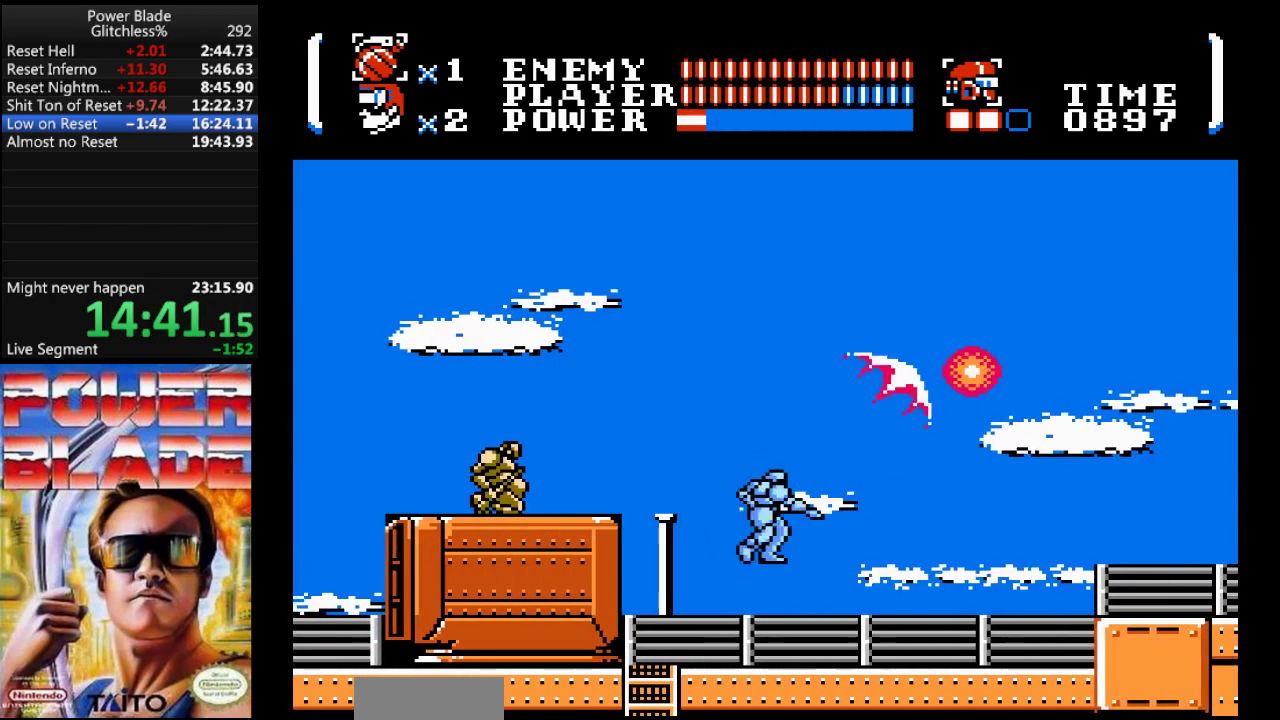
{"dt_ms": 500, "buttons": ["DPAD_RIGHT"], "events": [[100, "B", "up"], [400, "DPAD_UP", "up"]]}
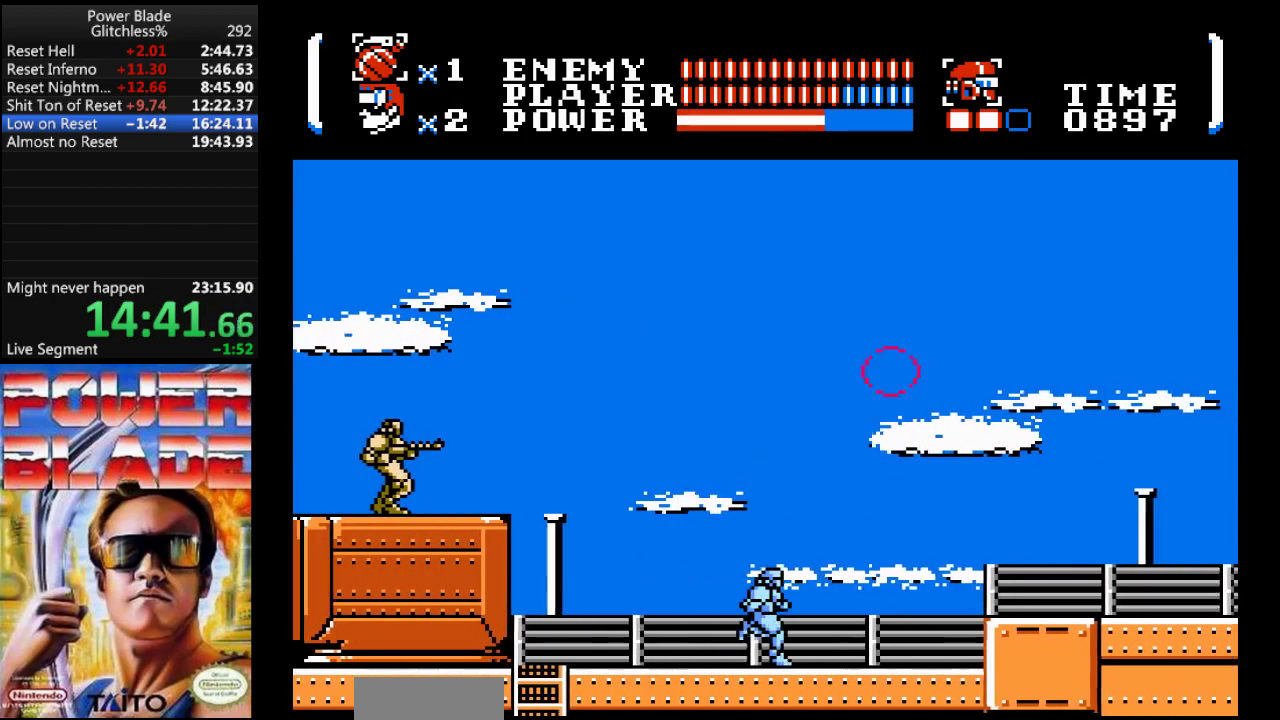
{"dt_ms": 500, "buttons": ["A", "DPAD_RIGHT"], "events": [[400, "A", "down"]]}
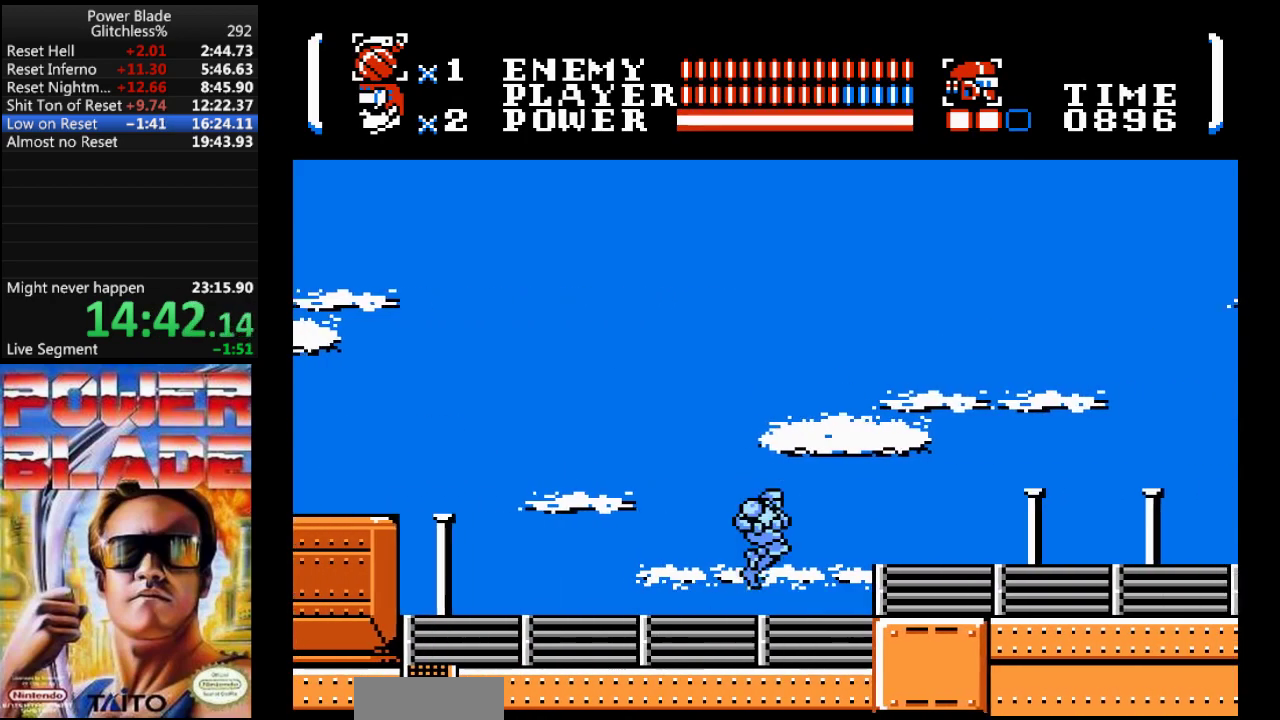
{"dt_ms": 500, "buttons": ["DPAD_RIGHT"], "events": [[67, "A", "up"]]}
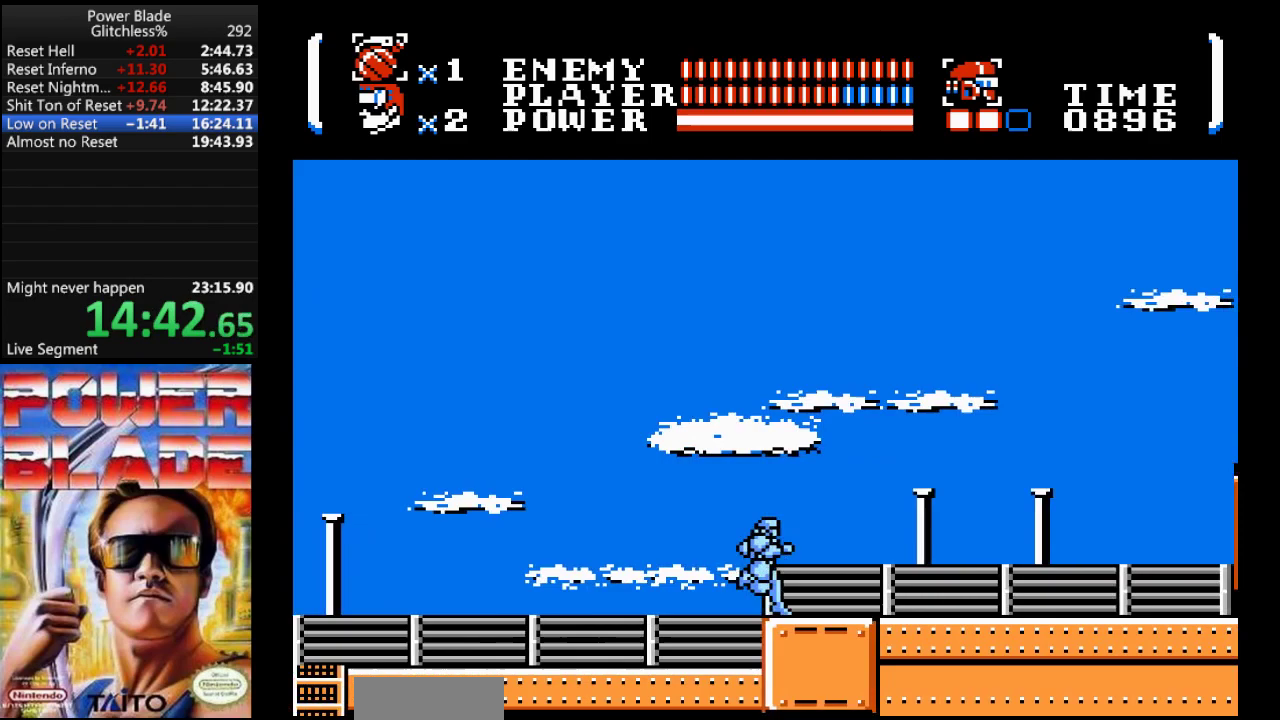
{"dt_ms": 500, "buttons": ["DPAD_RIGHT"], "events": []}
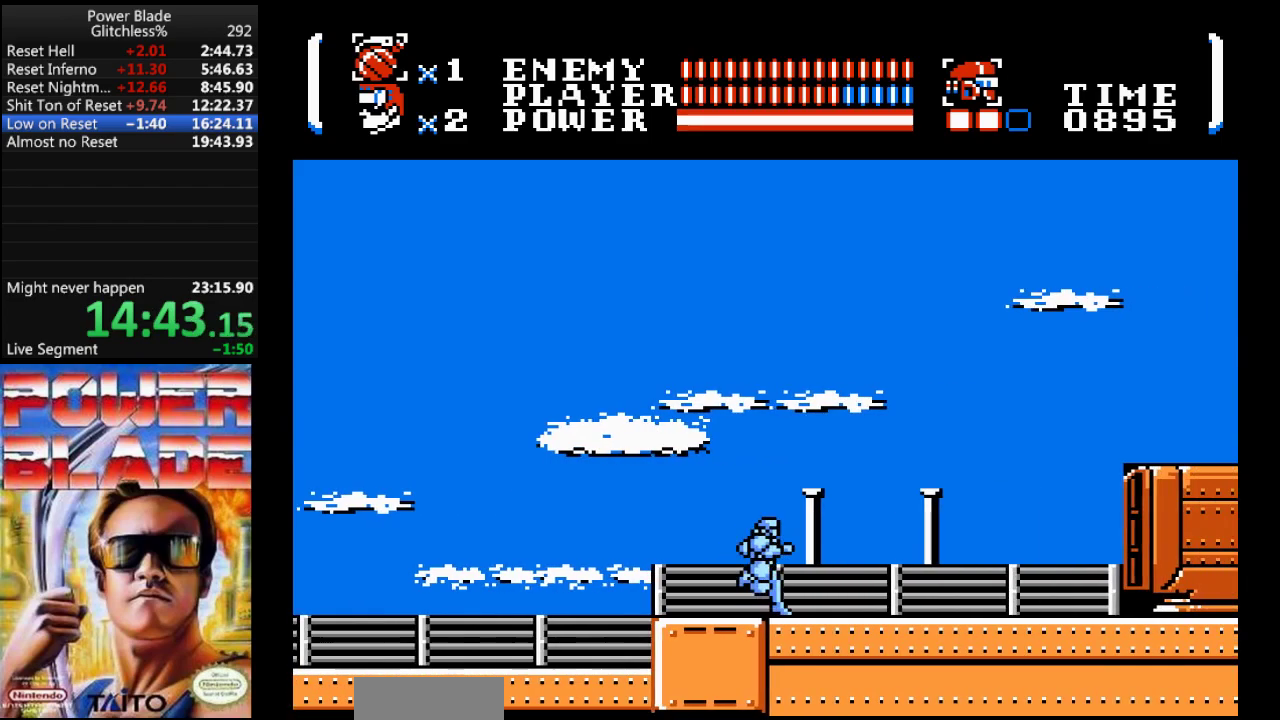
{"dt_ms": 500, "buttons": ["A", "DPAD_RIGHT"], "events": [[133, "A", "down"]]}
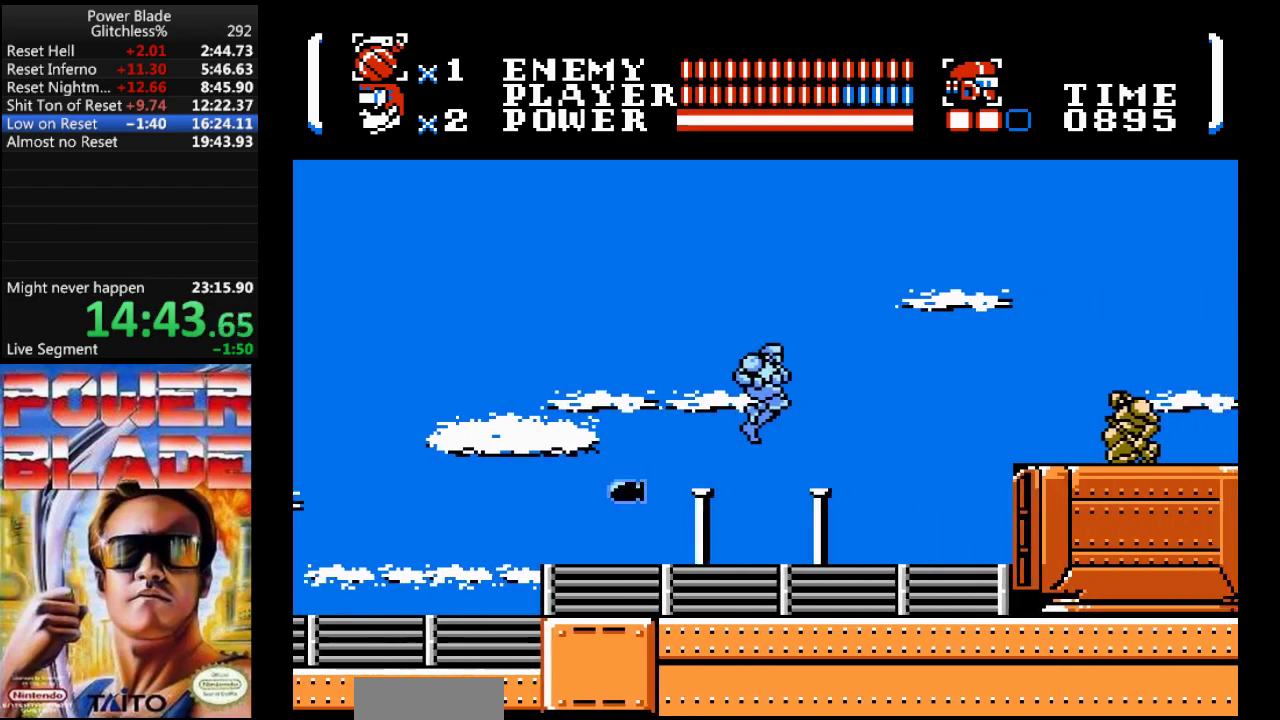
{"dt_ms": 500, "buttons": ["DPAD_RIGHT"], "events": [[67, "A", "up"], [167, "B", "down"], [367, "B", "up"]]}
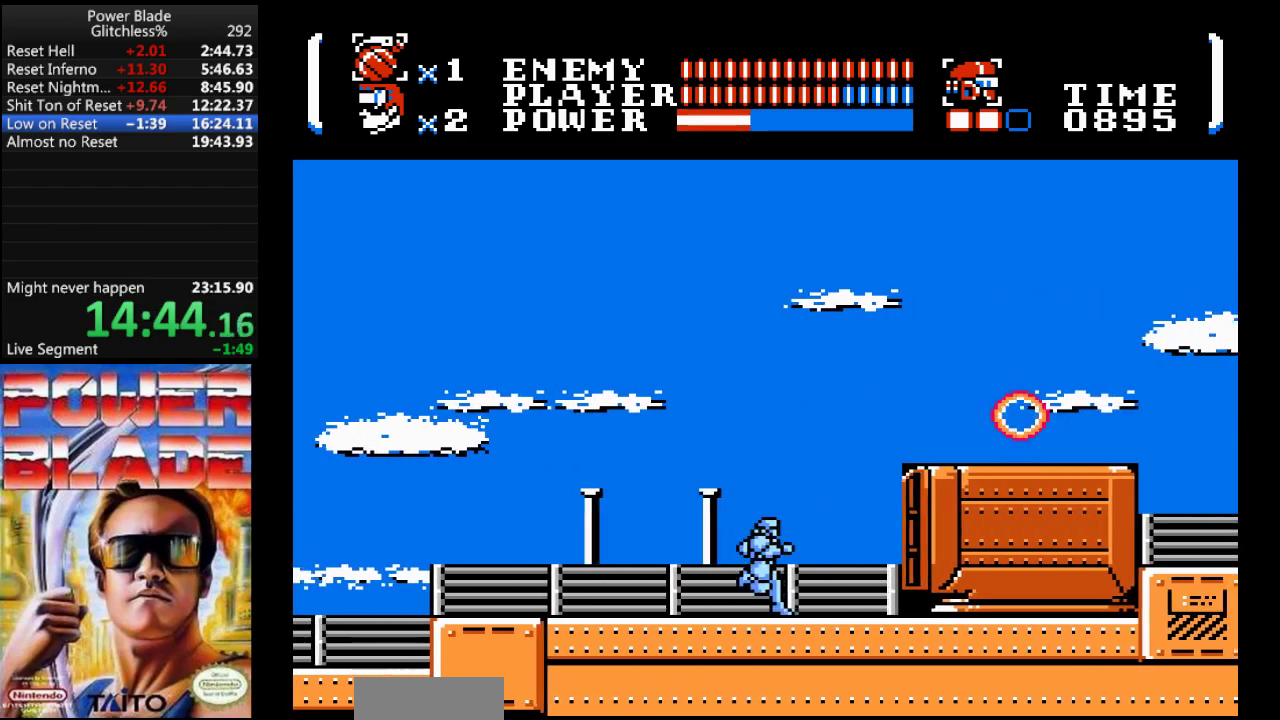
{"dt_ms": 500, "buttons": ["A", "B", "DPAD_RIGHT"], "events": [[333, "A", "down"], [467, "B", "down"]]}
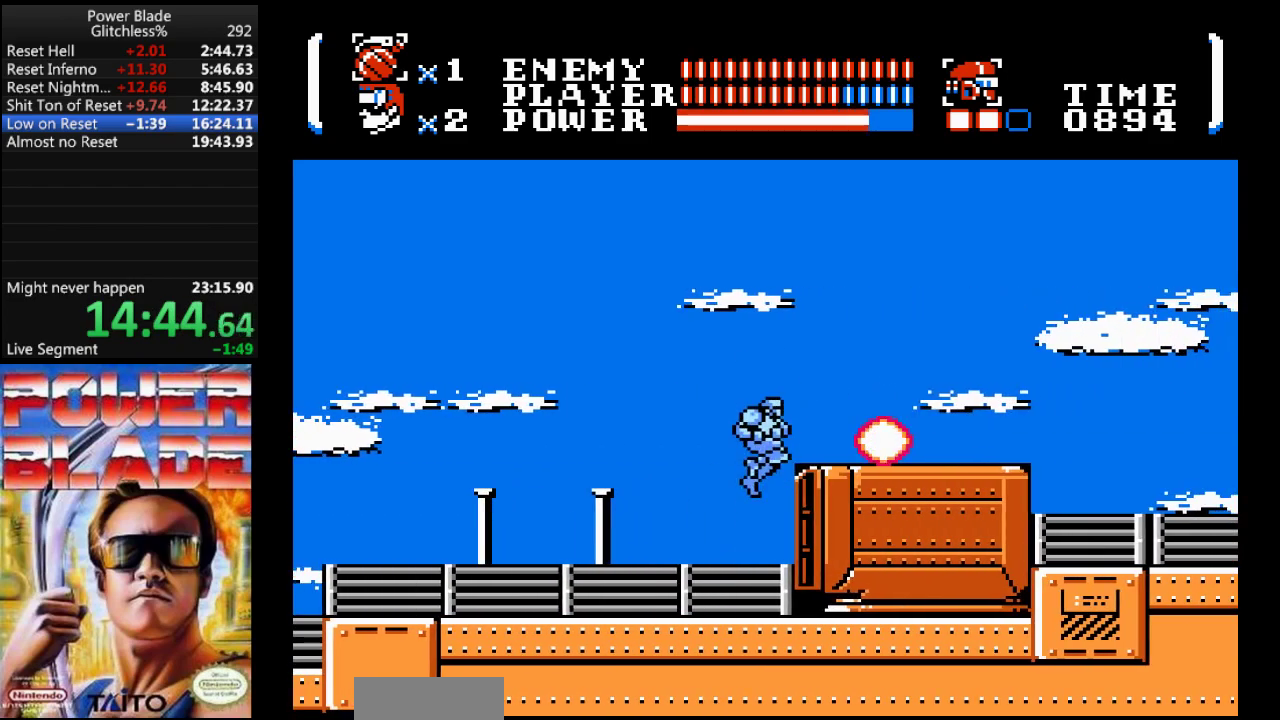
{"dt_ms": 500, "buttons": ["A", "DPAD_RIGHT"], "events": [[300, "B", "up"], [400, "B", "down"], [467, "B", "up"]]}